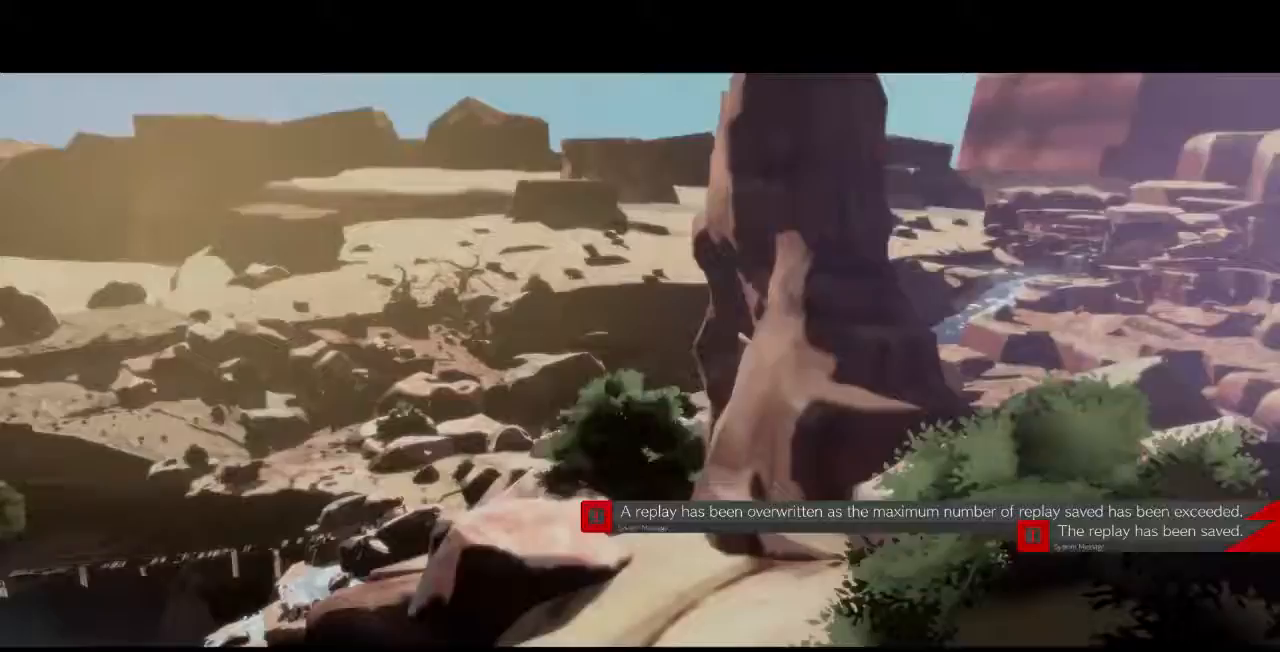
Gameplay with a controller (arcade stick); each line is a JSON object with the inputs held at the frame after it (dt_ms = milliseconds from this image to that frame). "events" lists button and stick changes between this image and that frame as [ms after this image, input, new state], when the widget could be followed in between. Not read: L3 R3 SELECT START.
{"dt_ms": 520, "buttons": [], "events": []}
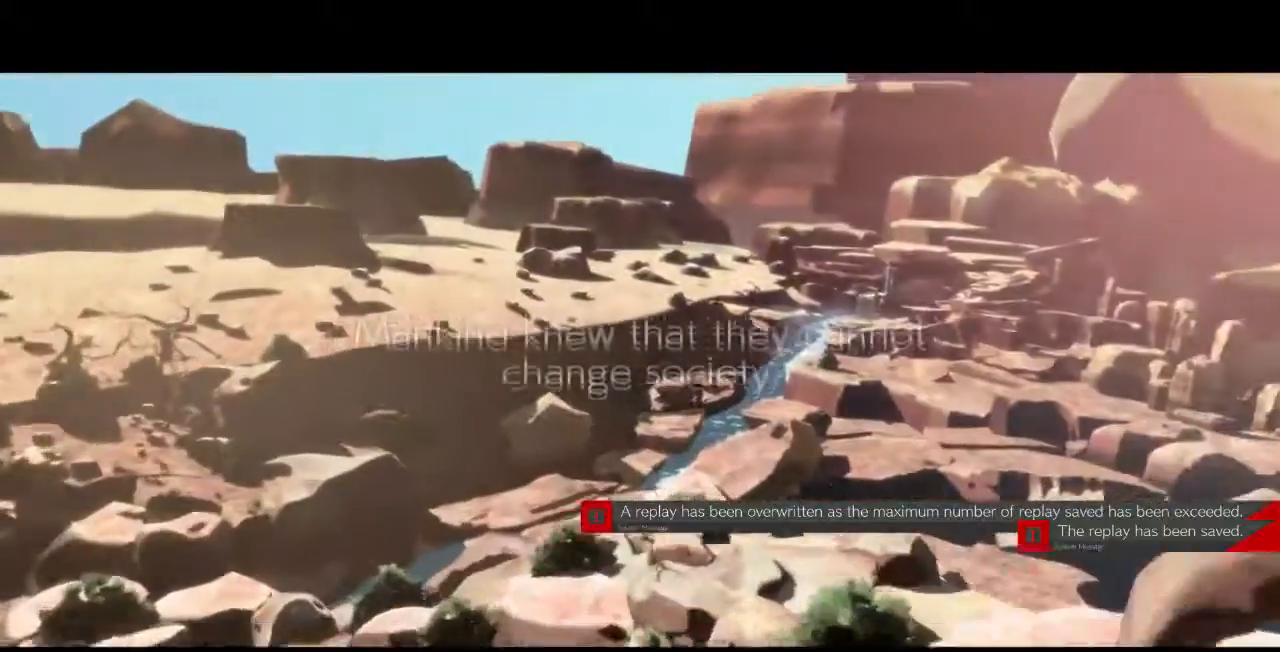
{"dt_ms": 480, "buttons": [], "events": [[320, "CROSS", "down"], [320, "R1", "down"], [320, "SQUARE", "down"], [320, "TRIANGLE", "down"], [440, "CROSS", "up"], [440, "R1", "up"], [440, "SQUARE", "up"], [440, "TRIANGLE", "up"]]}
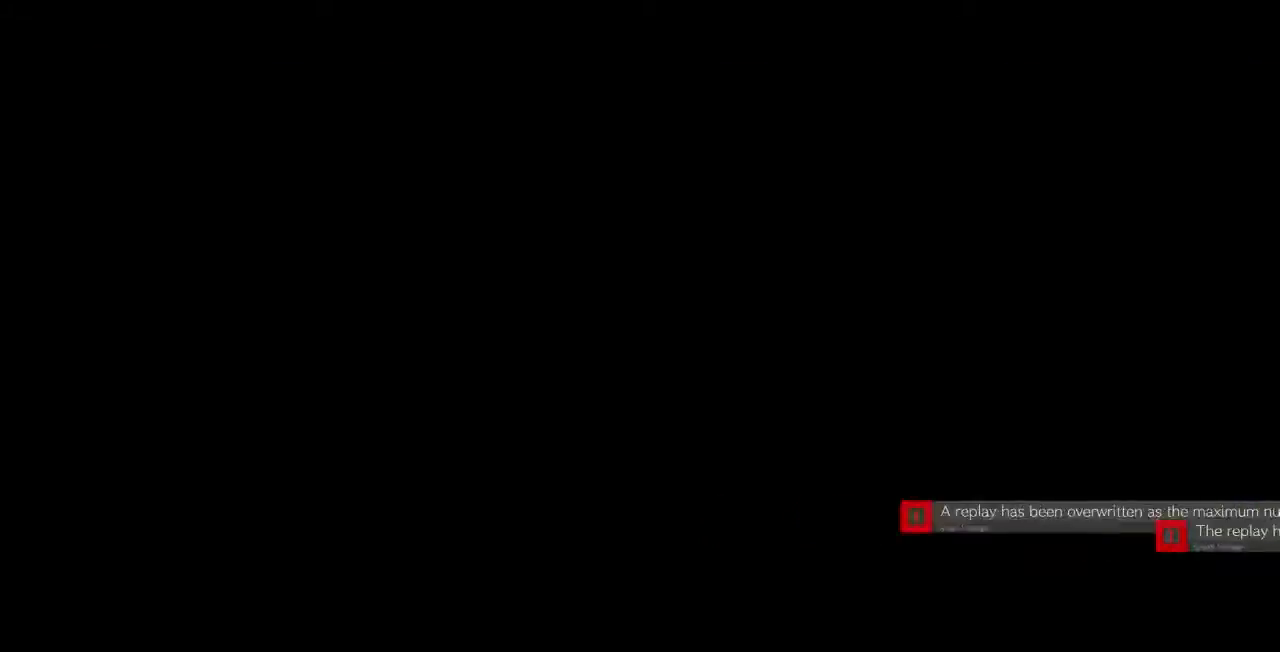
{"dt_ms": 520, "buttons": [], "events": []}
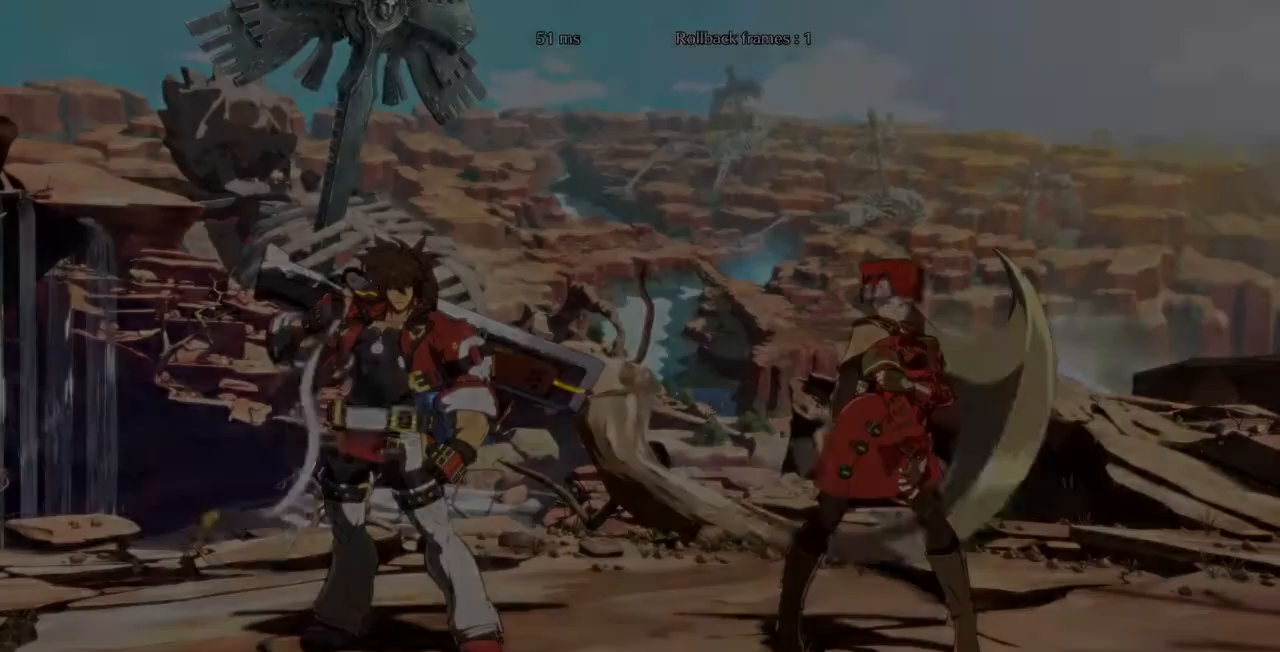
{"dt_ms": 480, "buttons": ["DPAD_DOWN"], "events": [[360, "DPAD_DOWN", "down"]]}
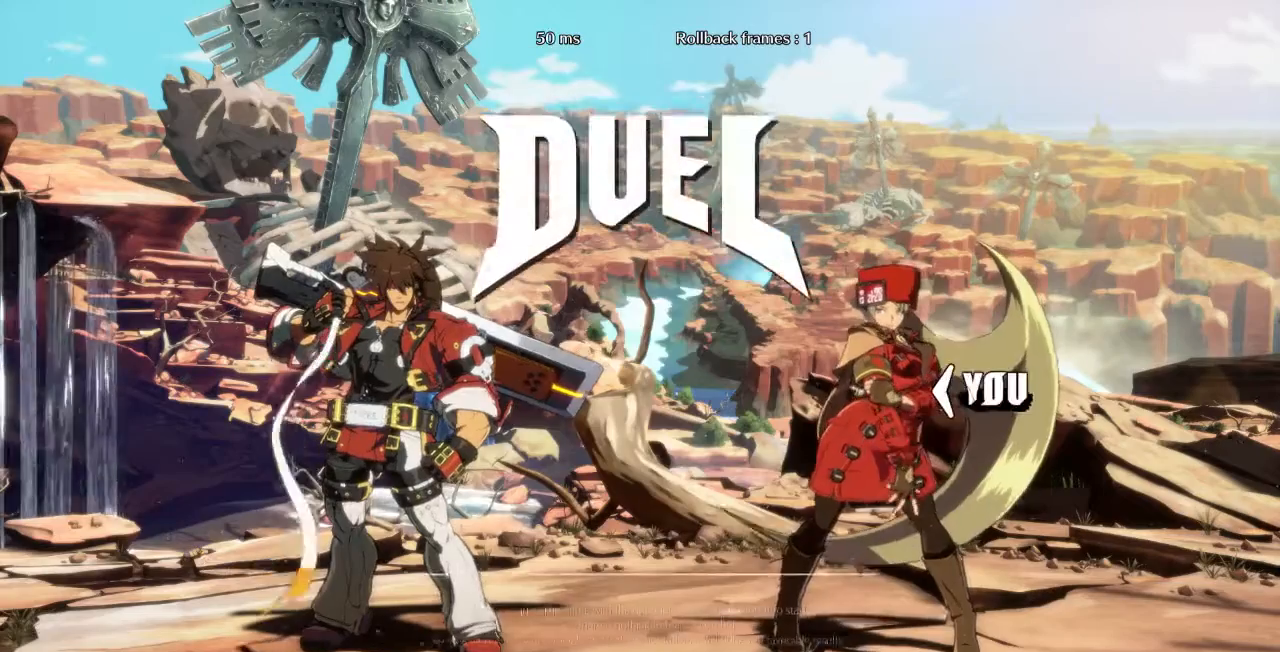
{"dt_ms": 1000, "buttons": ["CROSS", "DPAD_DOWN"]}
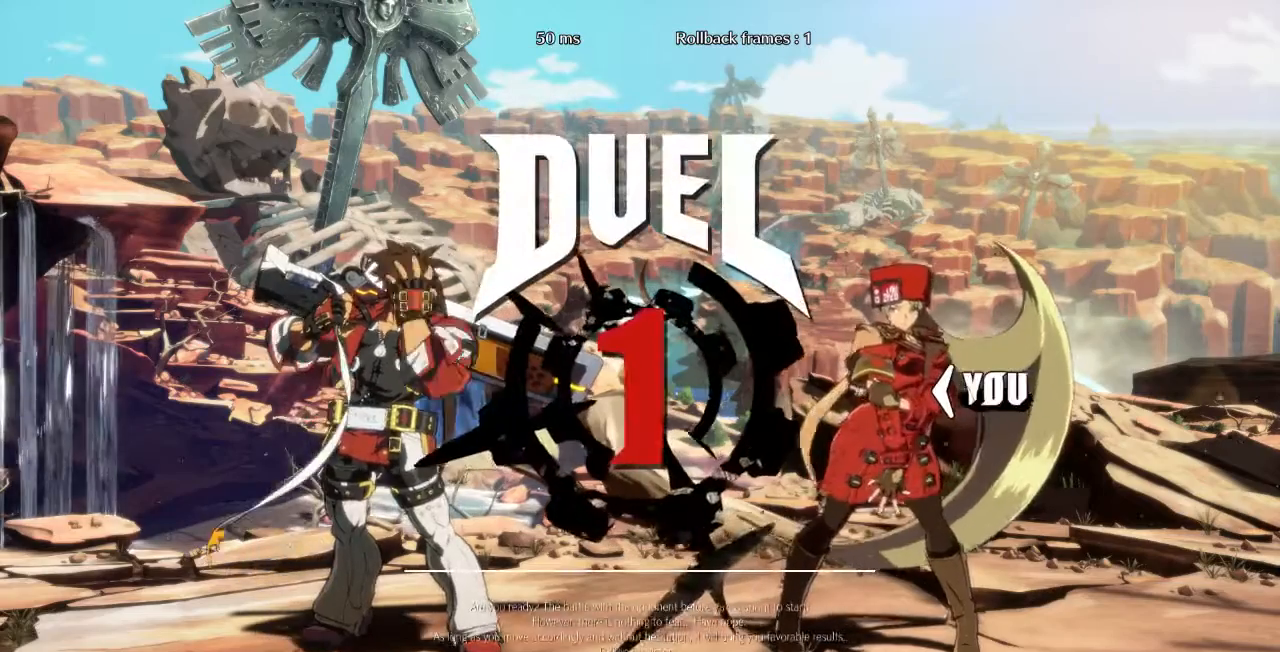
{"dt_ms": 520, "buttons": [], "events": [[40, "CROSS", "up"], [120, "DPAD_DOWN", "up"], [160, "DPAD_LEFT", "down"], [400, "DPAD_LEFT", "up"]]}
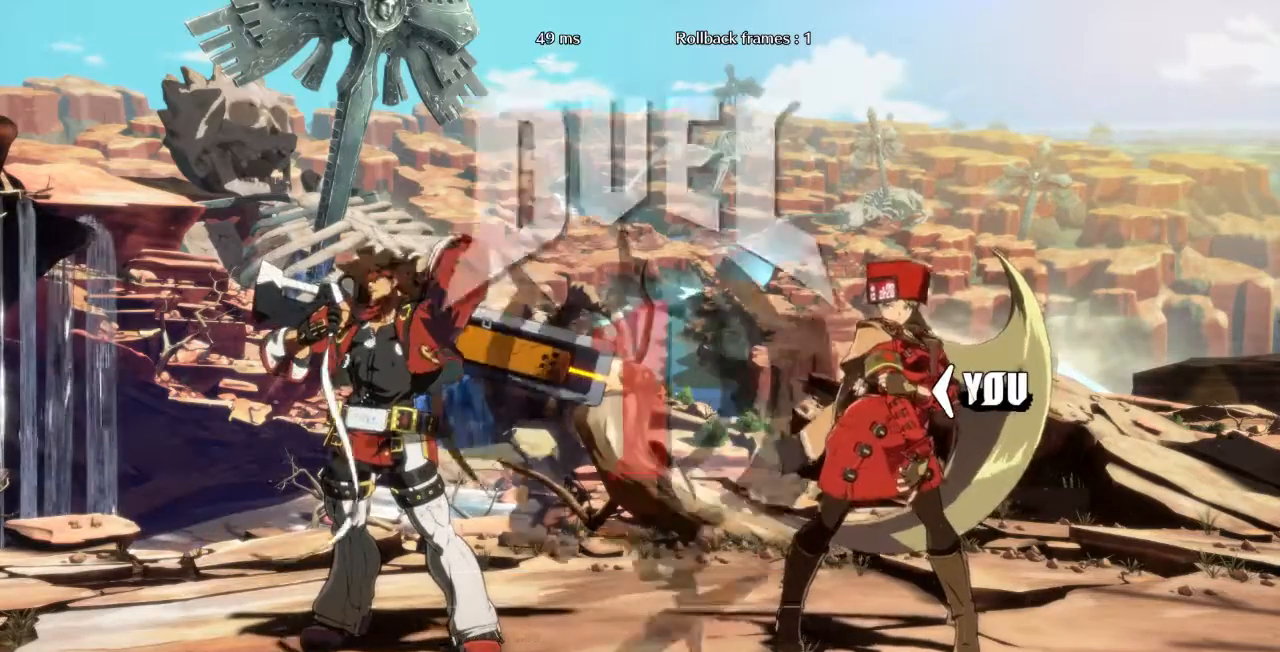
{"dt_ms": 480, "buttons": [], "events": []}
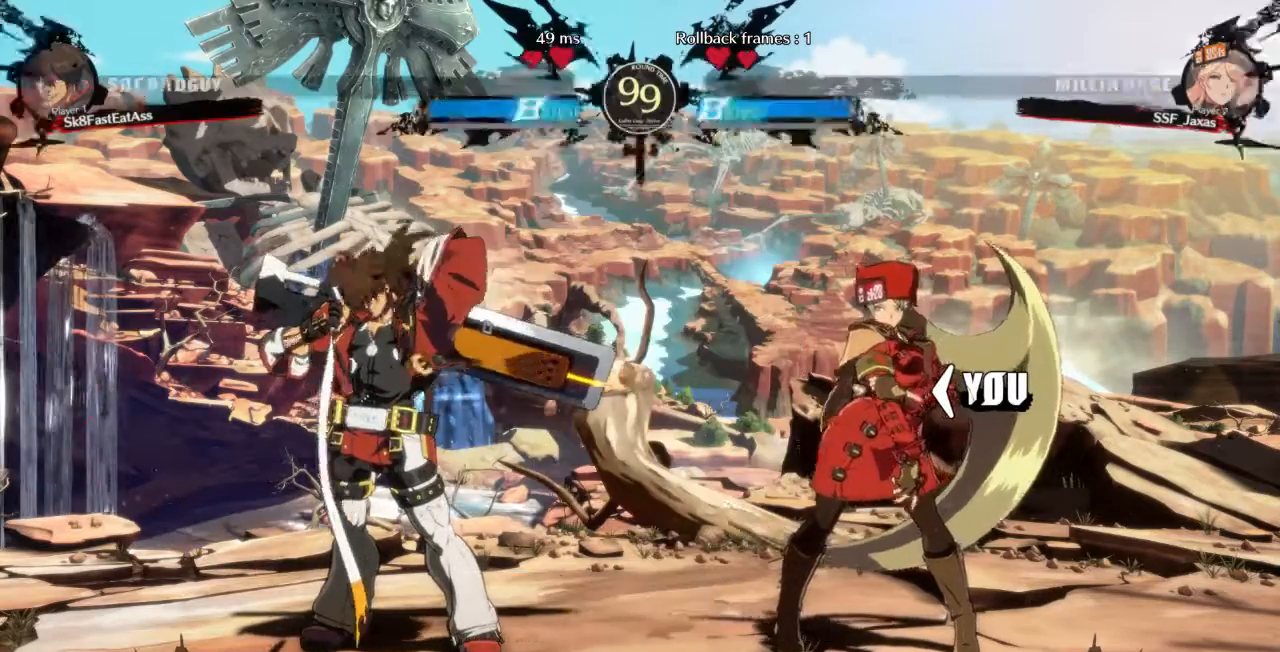
{"dt_ms": 520, "buttons": [], "events": []}
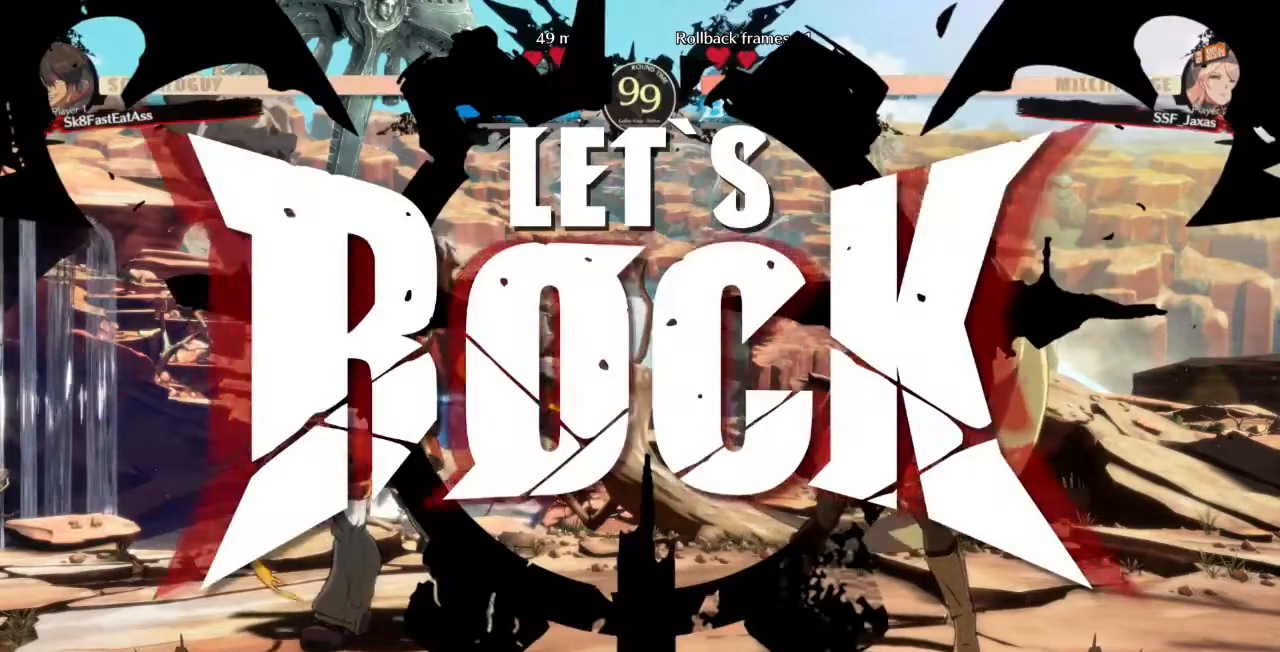
{"dt_ms": 480, "buttons": ["DPAD_LEFT"]}
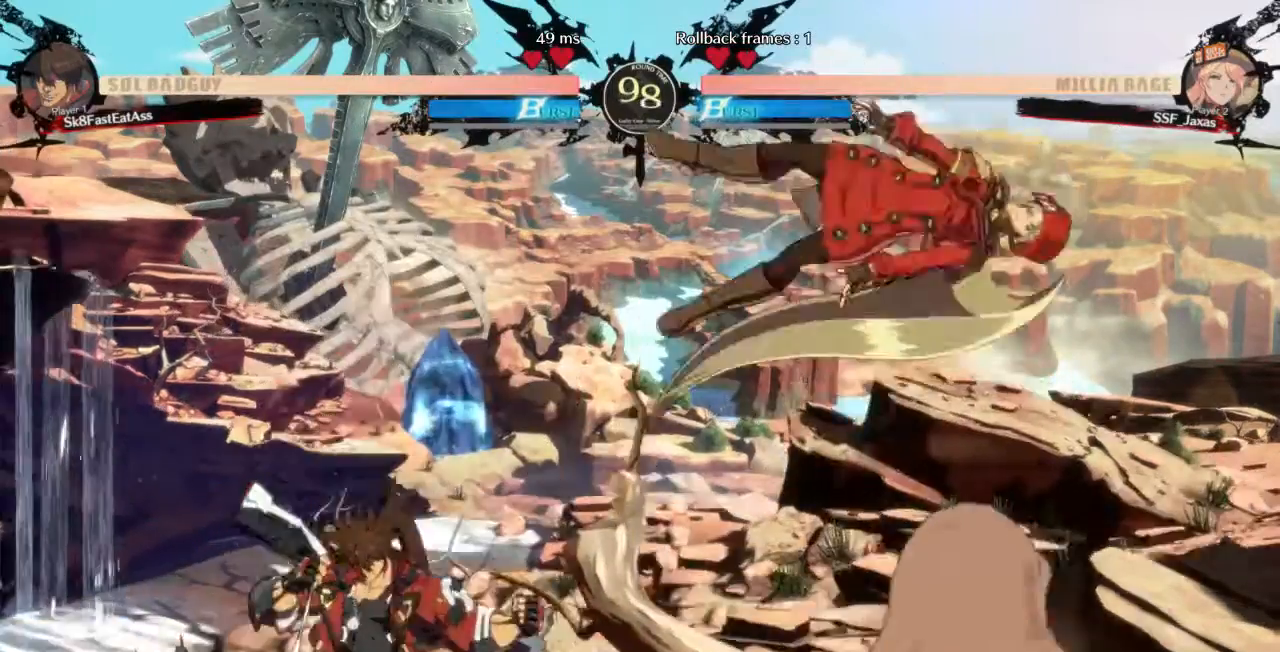
{"dt_ms": 520, "buttons": ["DPAD_RIGHT"], "events": [[40, "L1", "down"], [120, "DPAD_LEFT", "up"], [200, "L1", "up"], [440, "DPAD_RIGHT", "down"]]}